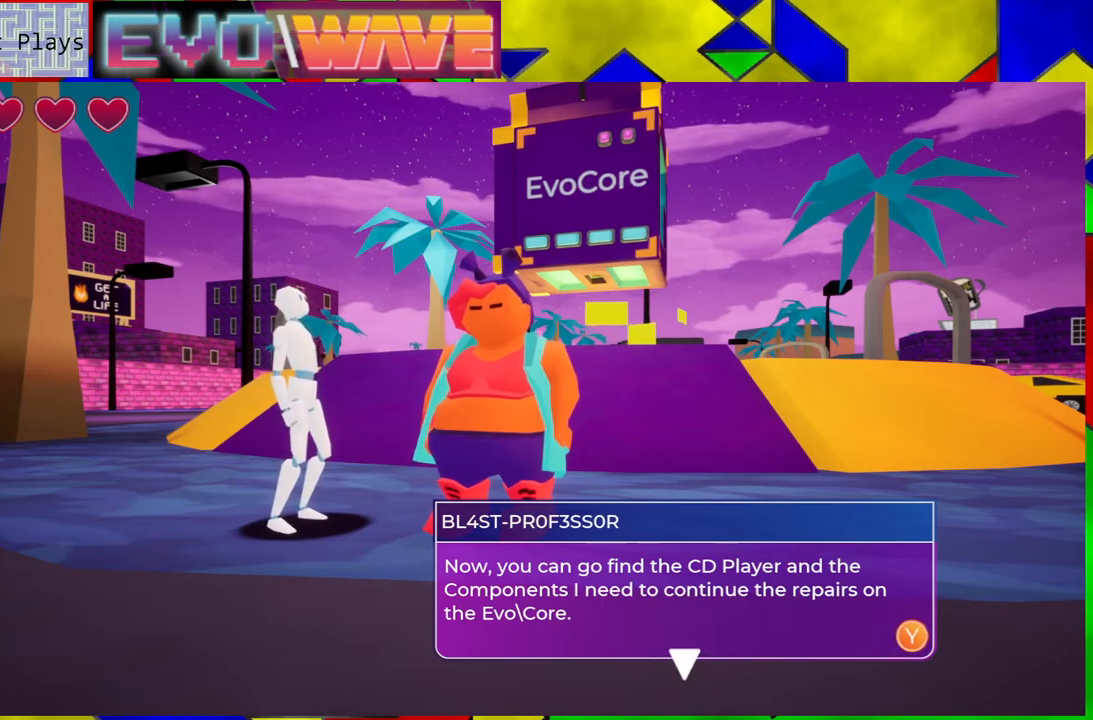
Gameplay with a controller (Nintendo layout); each line is a JSON object with the inputs held at the frame after it. "events" lists button and stick changes between this image and that frame as [ms after this image, input, new state], when the widget could be followed in between. Not read: L3 R3.
{"buttons": [], "left_stick": "center", "right_stick": "down-left", "events": [[383, "right_stick", "down-left"]]}
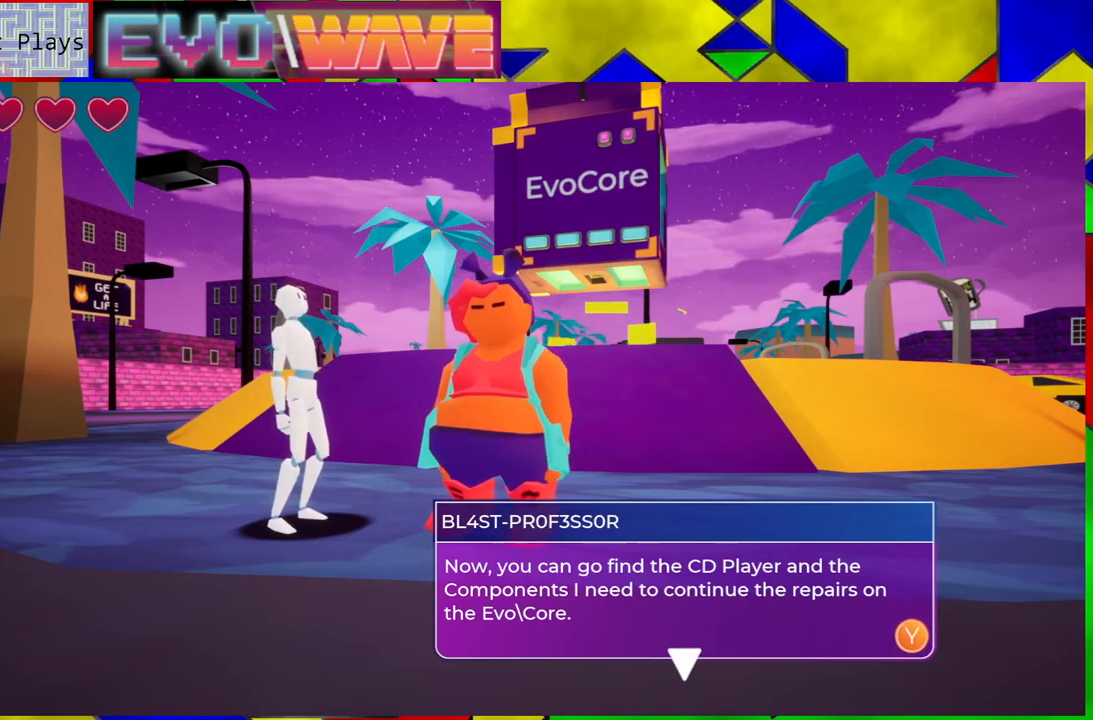
{"buttons": [], "left_stick": "center", "right_stick": "center", "events": [[117, "right_stick", "center"]]}
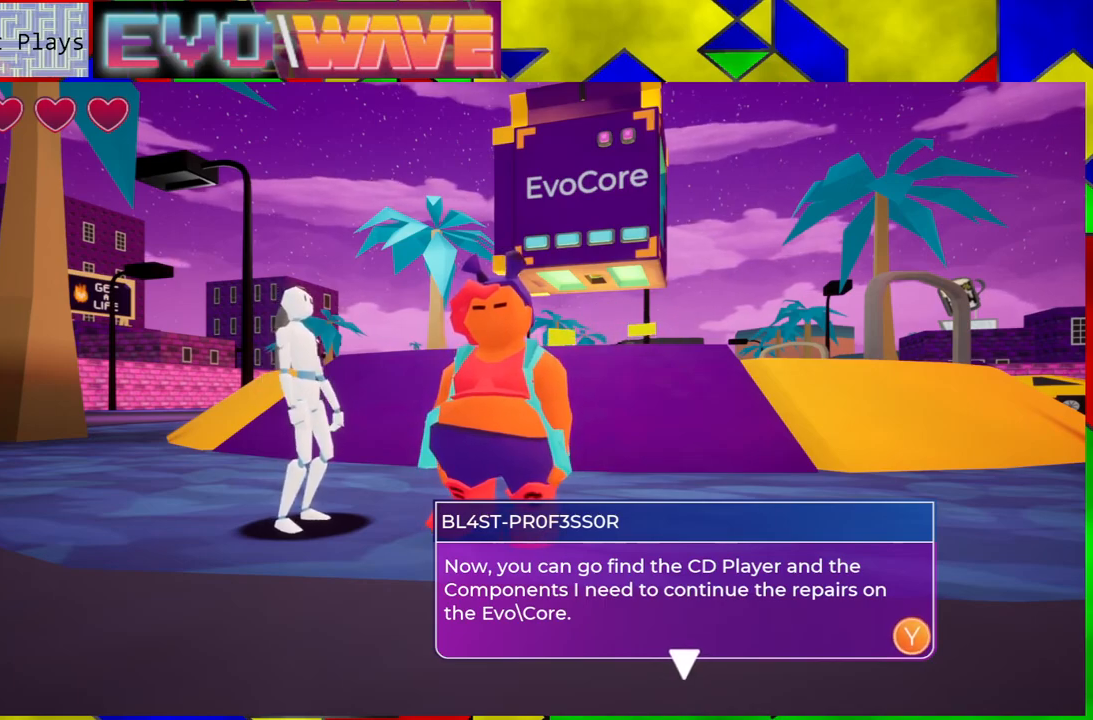
{"buttons": [], "left_stick": "center", "right_stick": "center", "events": []}
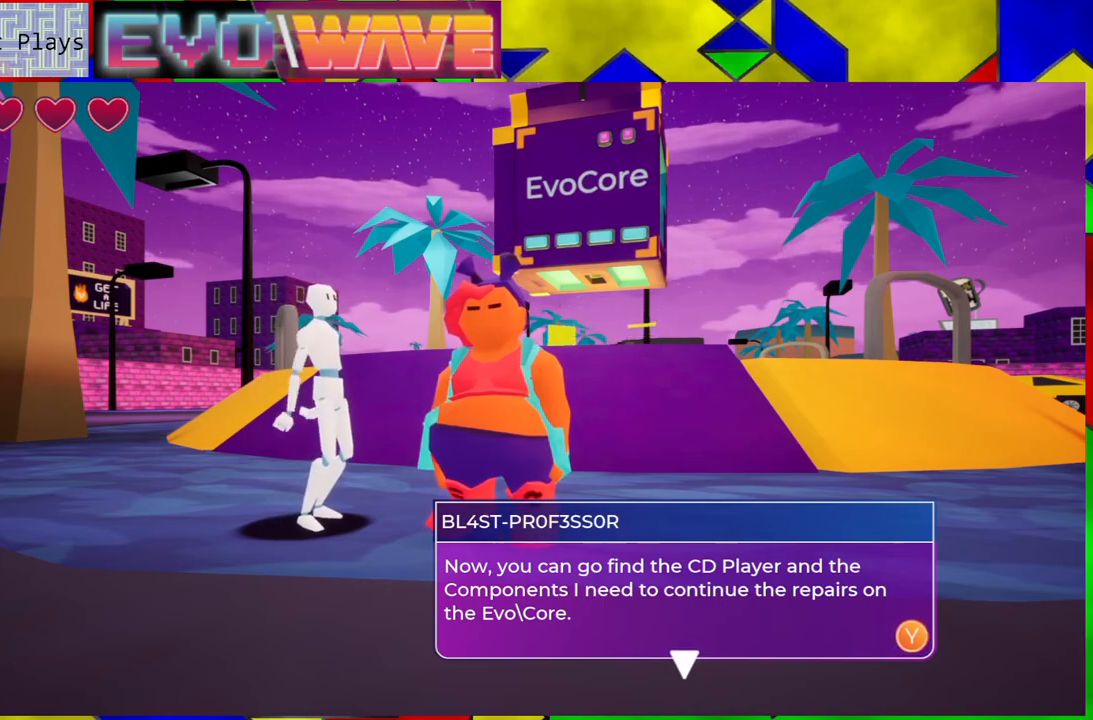
{"buttons": [], "left_stick": "center", "right_stick": "center", "events": []}
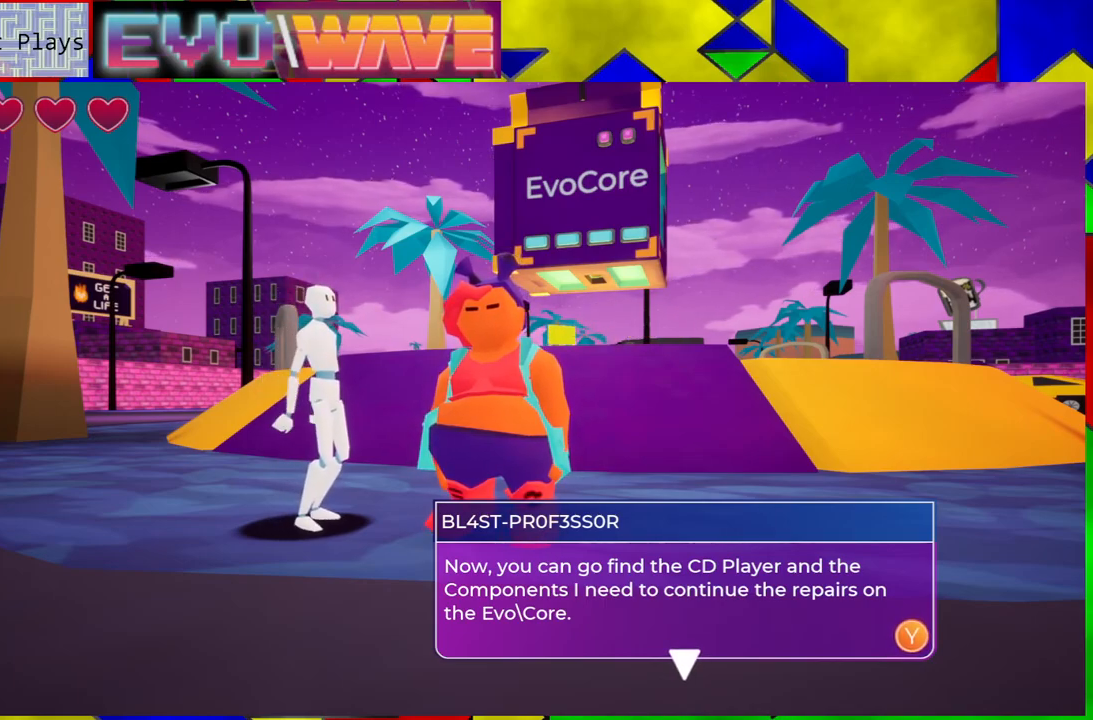
{"buttons": [], "left_stick": "center", "right_stick": "center", "events": []}
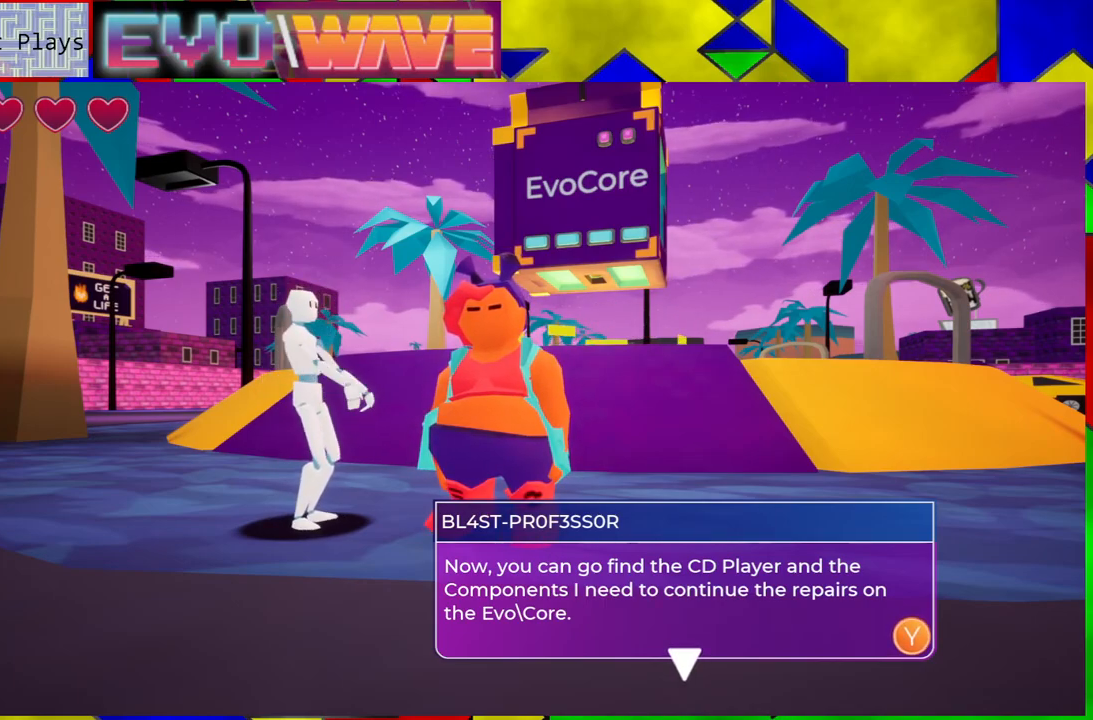
{"buttons": [], "left_stick": "center", "right_stick": "center", "events": []}
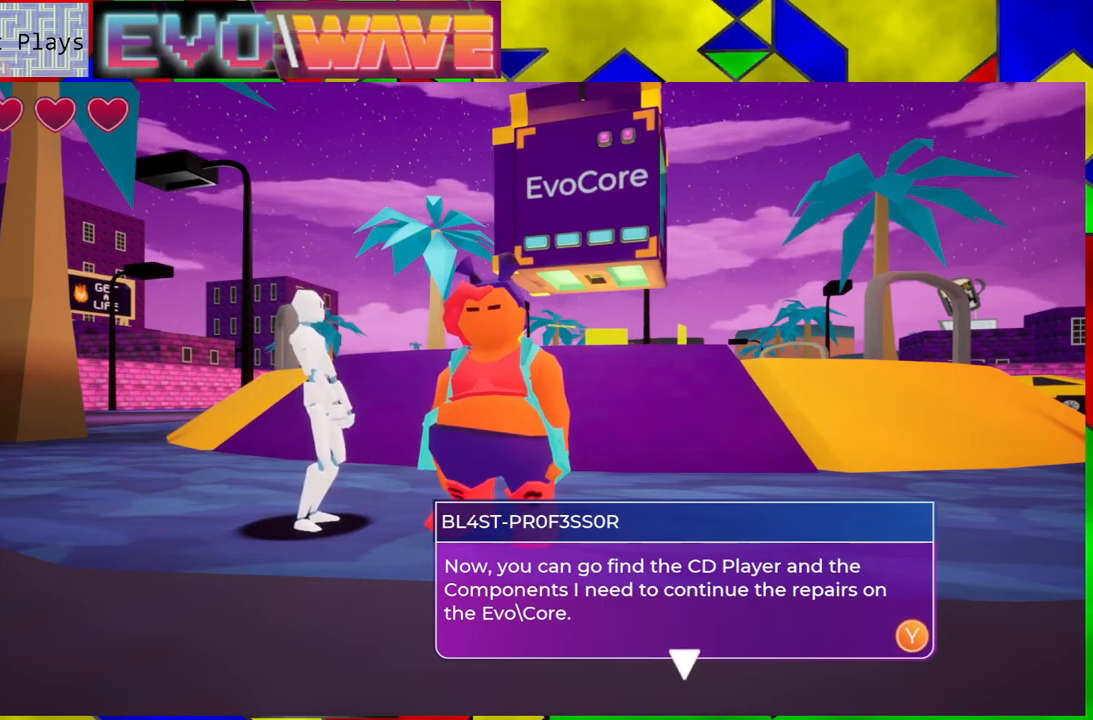
{"buttons": [], "left_stick": "center", "right_stick": "center", "events": [[400, "X", "down"], [500, "X", "up"]]}